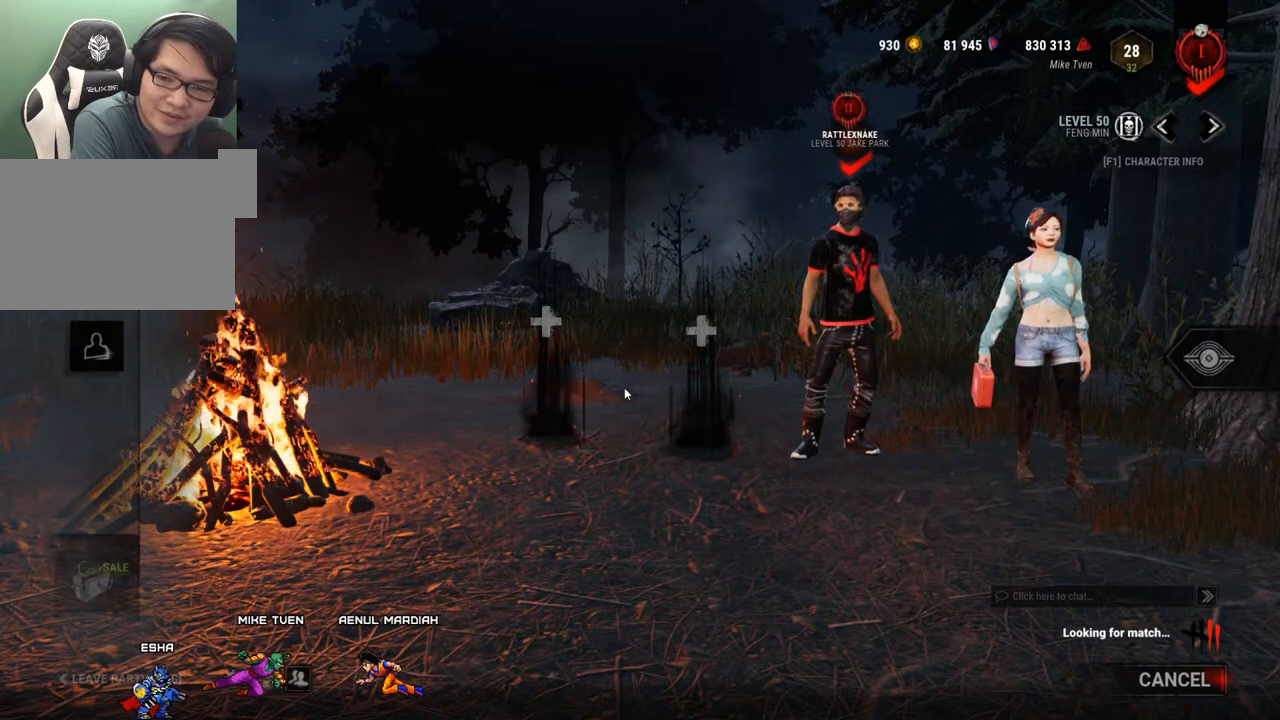
Gameplay with keyboard and mouse; each line is a JSON object with the keys and mouse buttons held at the frame after it. "events" lists presses ("down") and releases ("up") of "1", "2", "3", "4", "5", "a", "alt", "c", "caps_lock", "ctrl", "d", "e", "f", "g", "q", "r", "s", "shift", "space", "t", "tab", "v", "w", "x", "z", "mouse_left", "mouse_wheel" and "mouse_right" between this image and that frame as [ms after this image, input, new state], when the widget could be followed in between. "mouse_left", "mouse_wheel", "mouse_right" = the "left", "wheel", "right" buttons of the "mouse" list. No other keys are recorded. "wheel" means that the mouse wheel is clicked or scrolled. Not read: mouse_move.
{"keys": [], "mouse": [], "events": []}
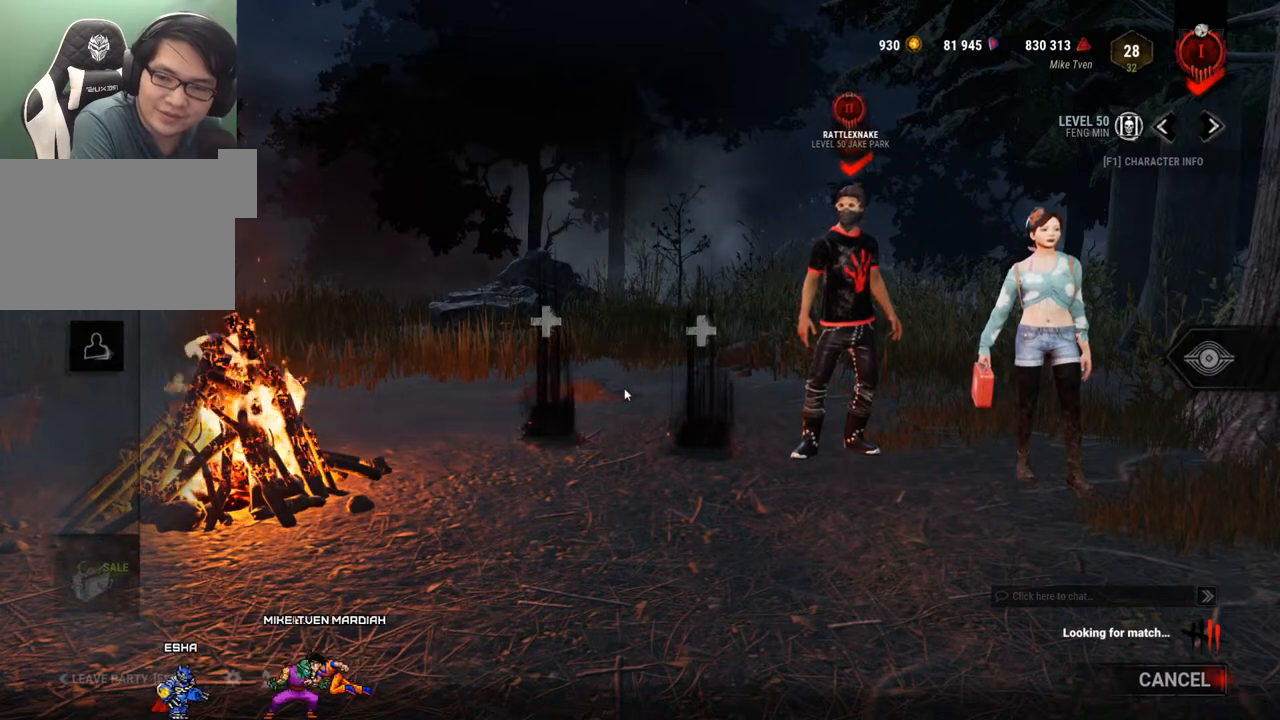
{"keys": [], "mouse": [], "events": []}
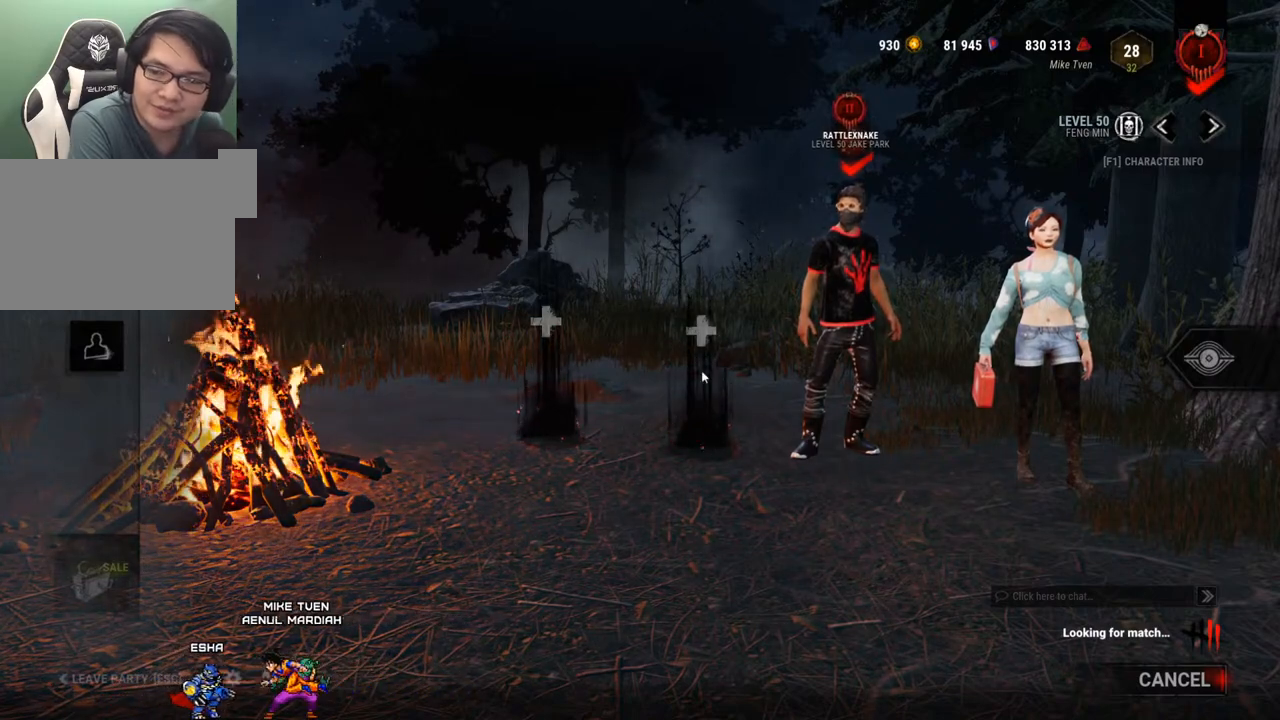
{"keys": [], "mouse": [], "events": []}
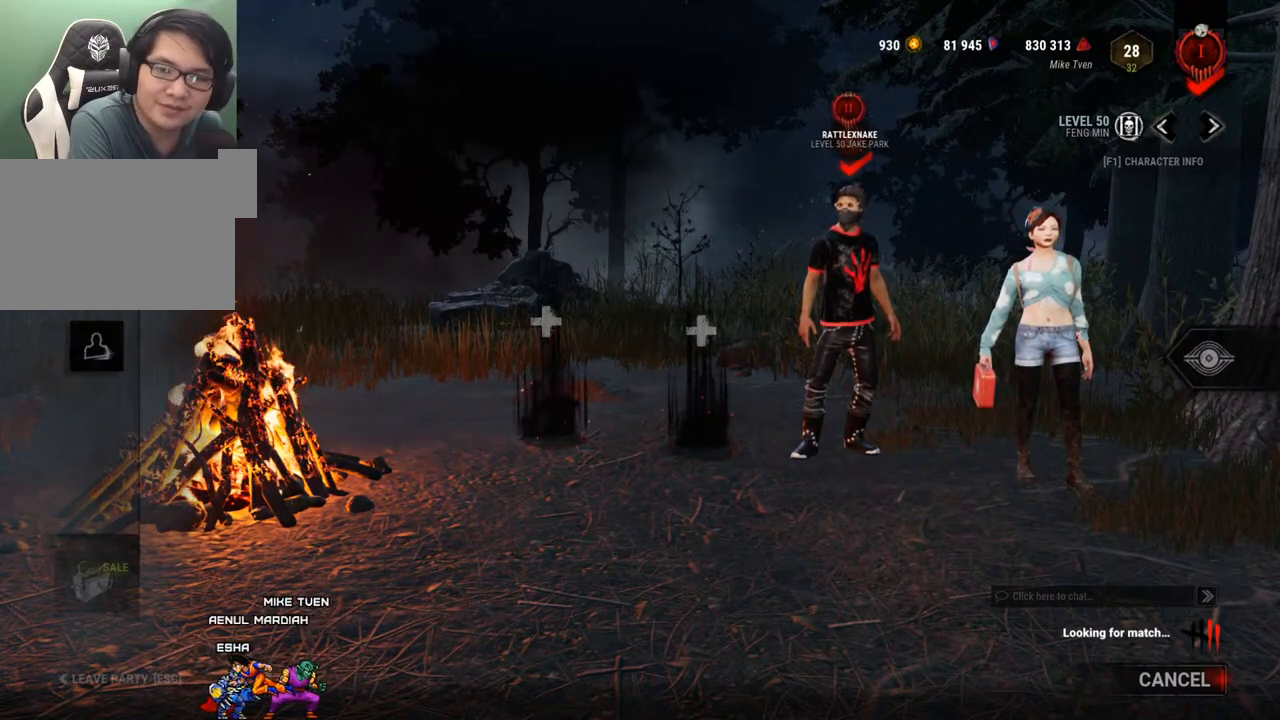
{"keys": [], "mouse": [], "events": []}
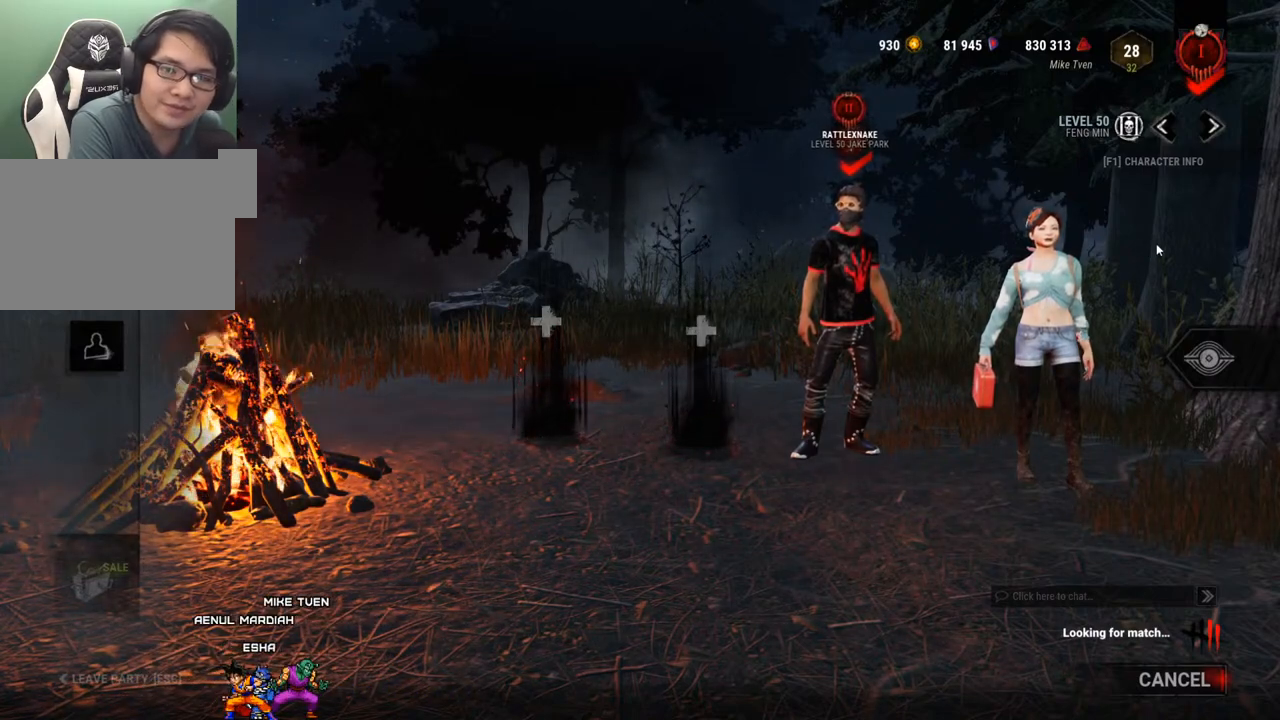
{"keys": [], "mouse": [], "events": [[234, "mouse_left", "down"], [384, "mouse_left", "up"]]}
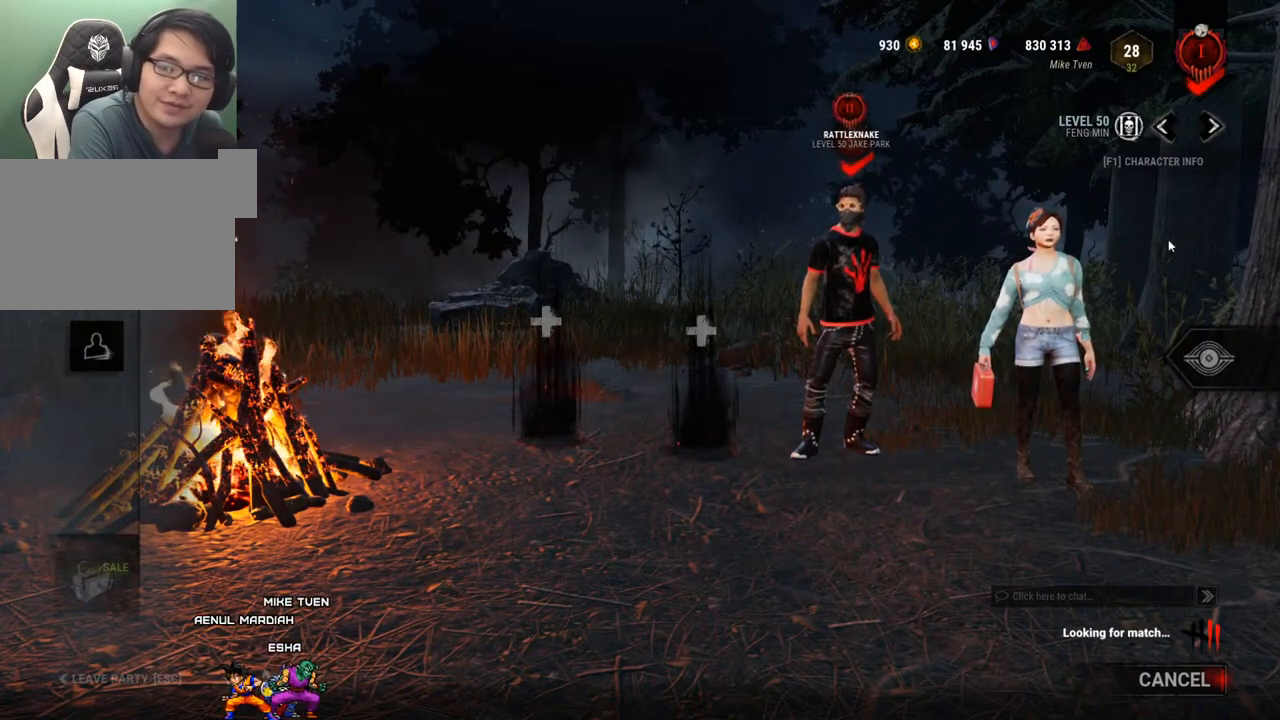
{"keys": [], "mouse": [], "events": []}
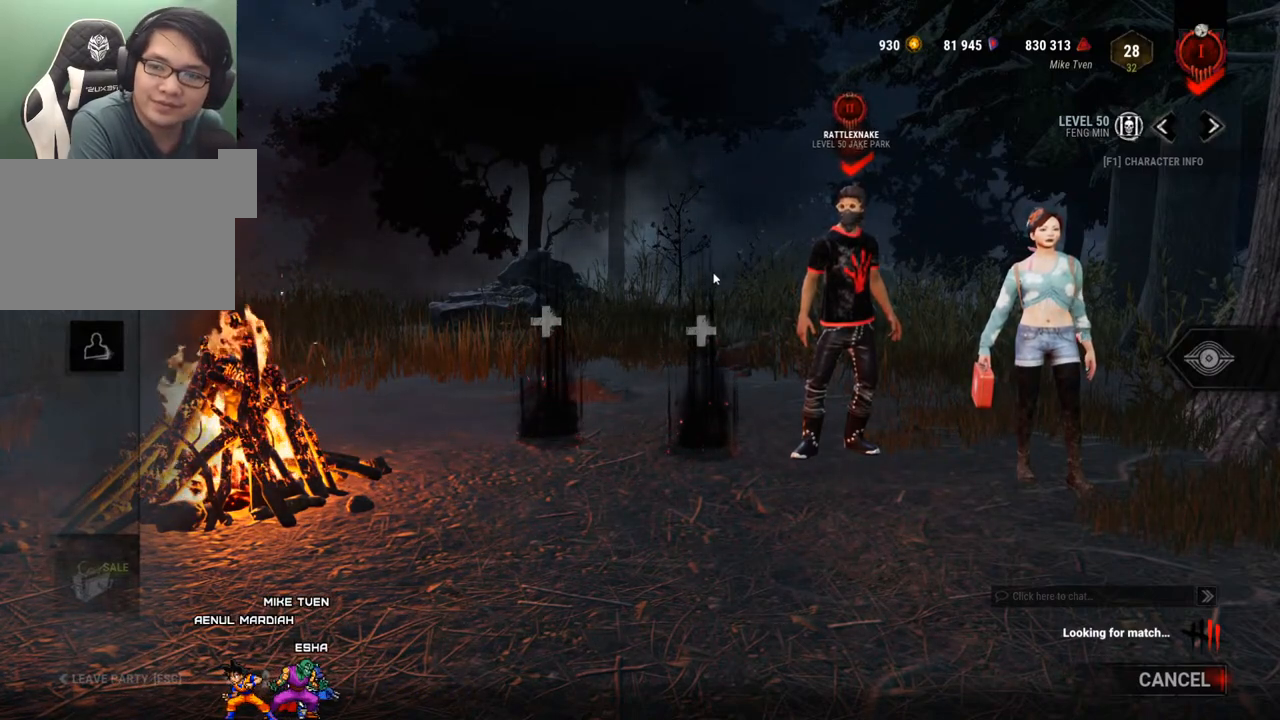
{"keys": [], "mouse": ["left"], "events": [[467, "mouse_left", "down"]]}
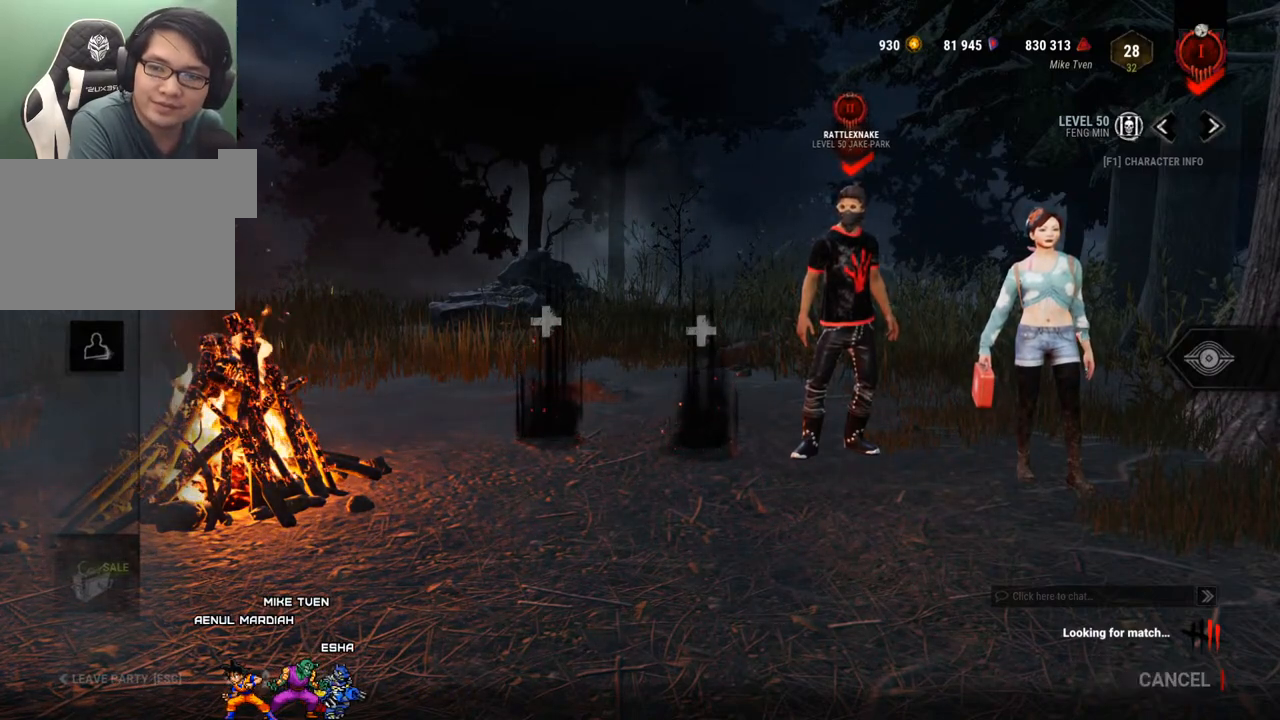
{"keys": [], "mouse": [], "events": [[50, "mouse_left", "up"]]}
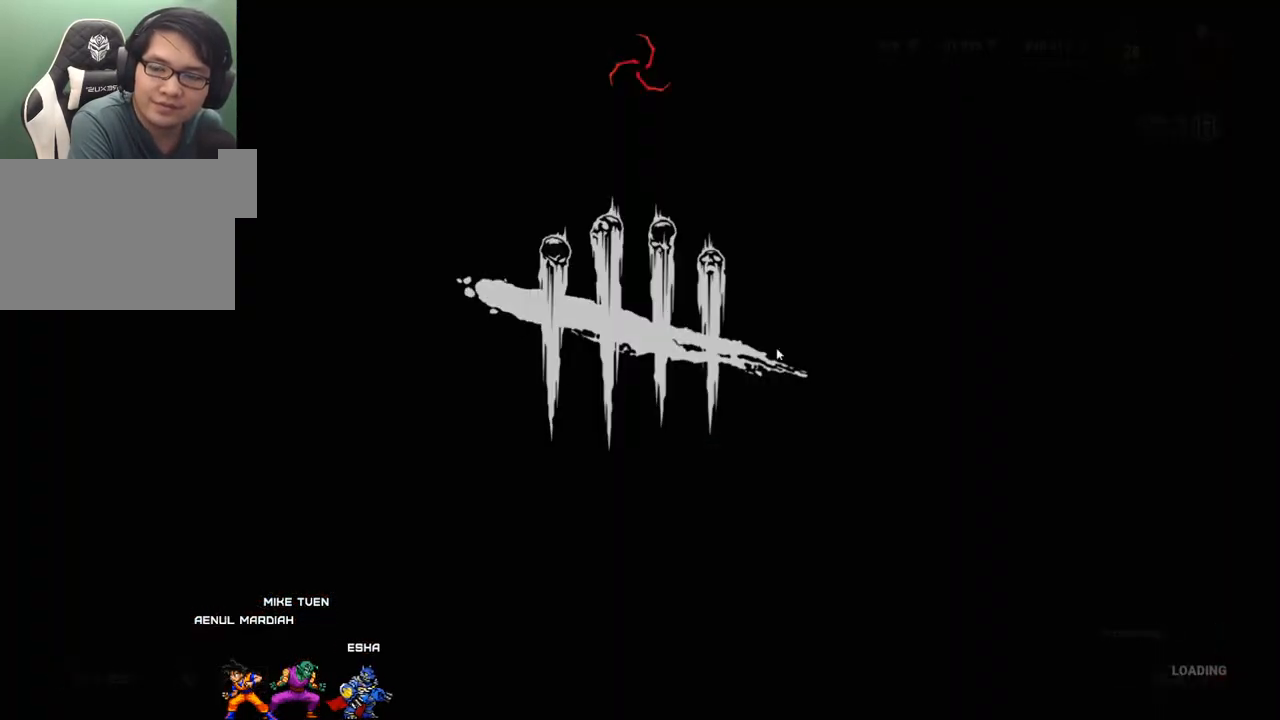
{"keys": [], "mouse": [], "events": []}
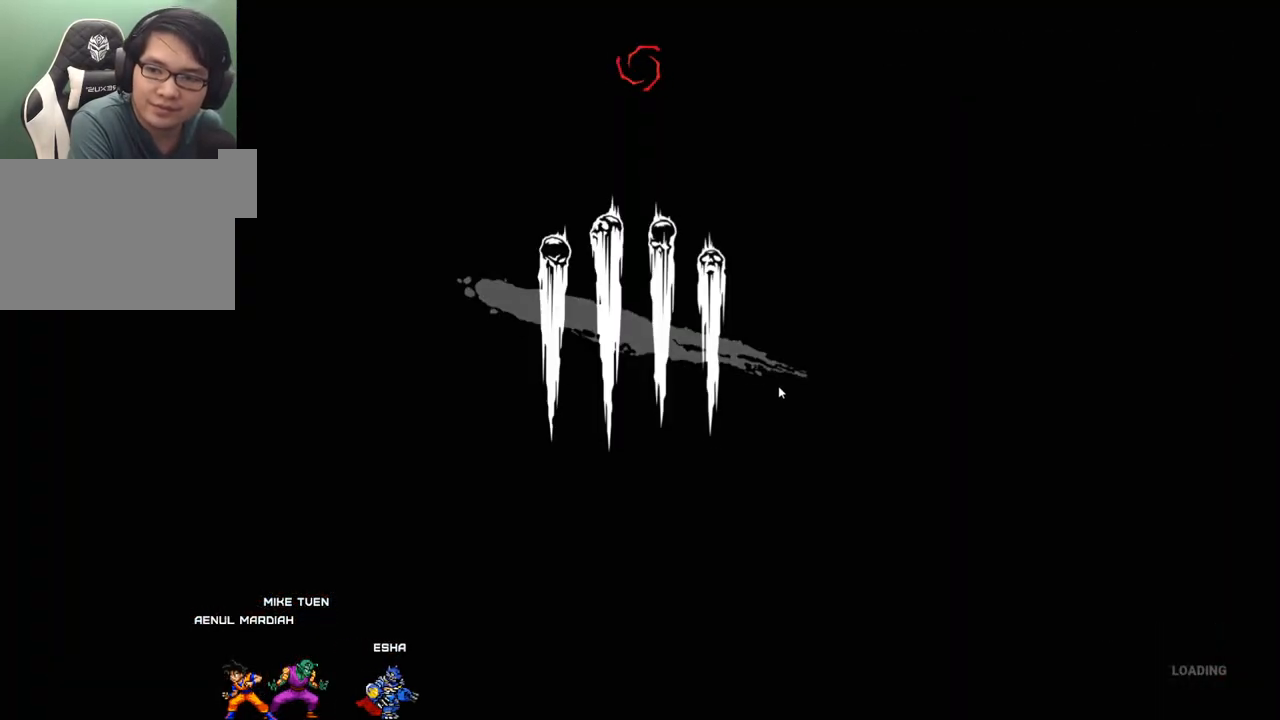
{"keys": [], "mouse": [], "events": []}
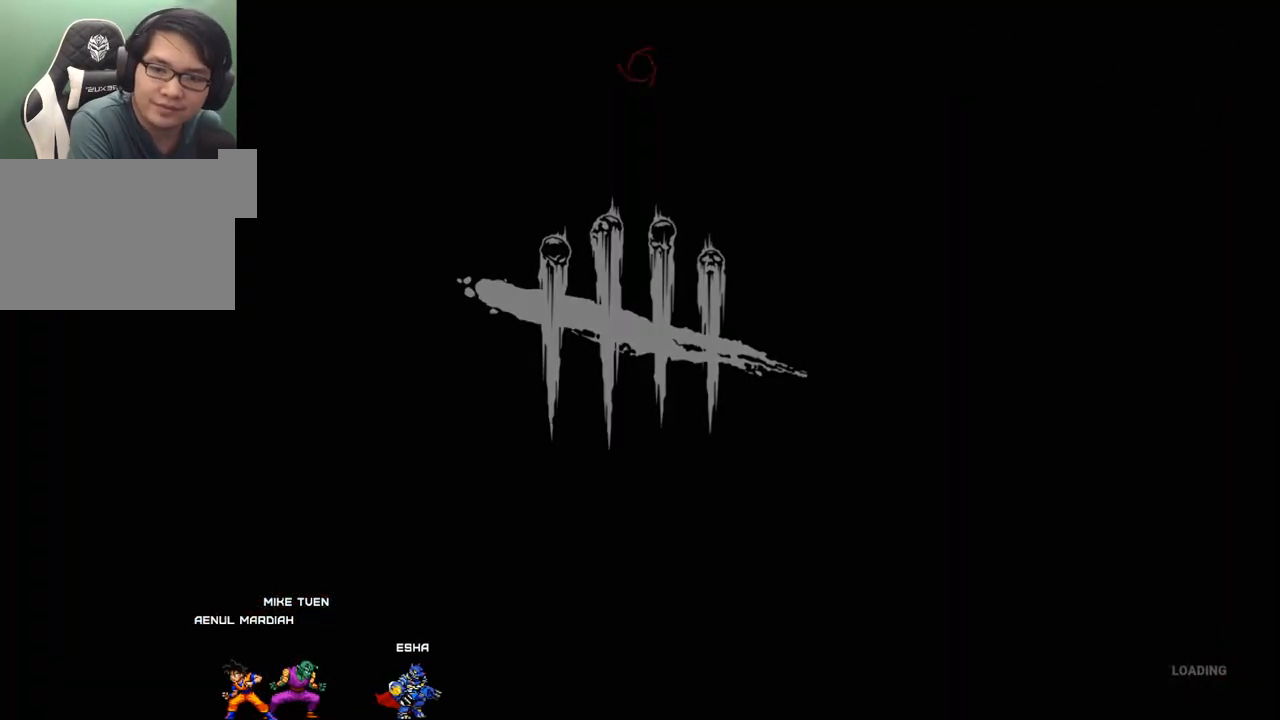
{"keys": [], "mouse": [], "events": []}
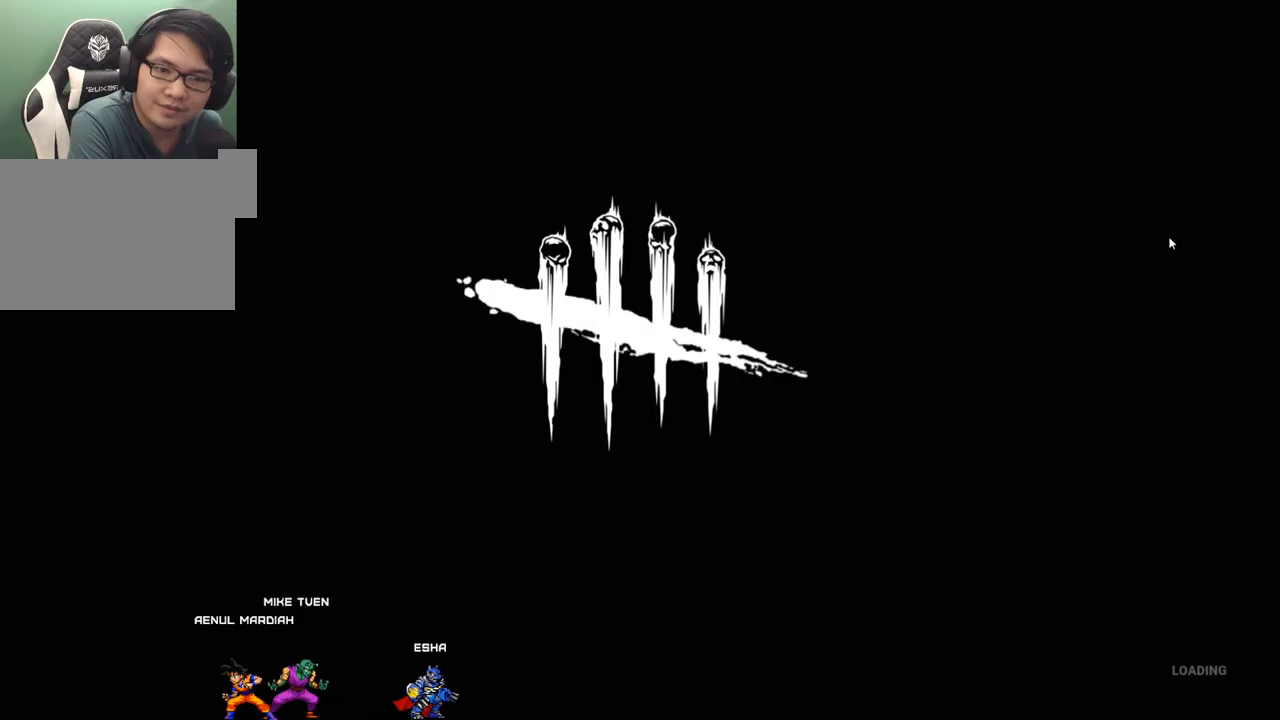
{"keys": [], "mouse": [], "events": [[117, "mouse_left", "down"], [250, "mouse_left", "up"]]}
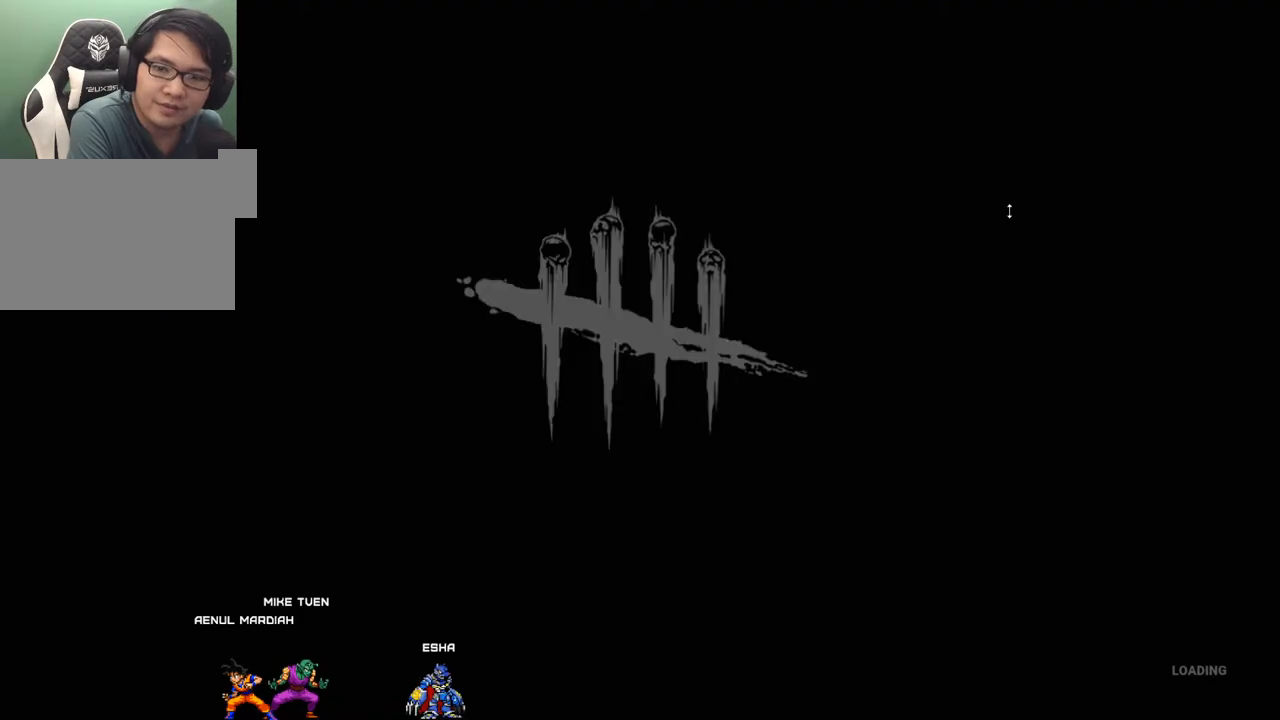
{"keys": [], "mouse": [], "events": []}
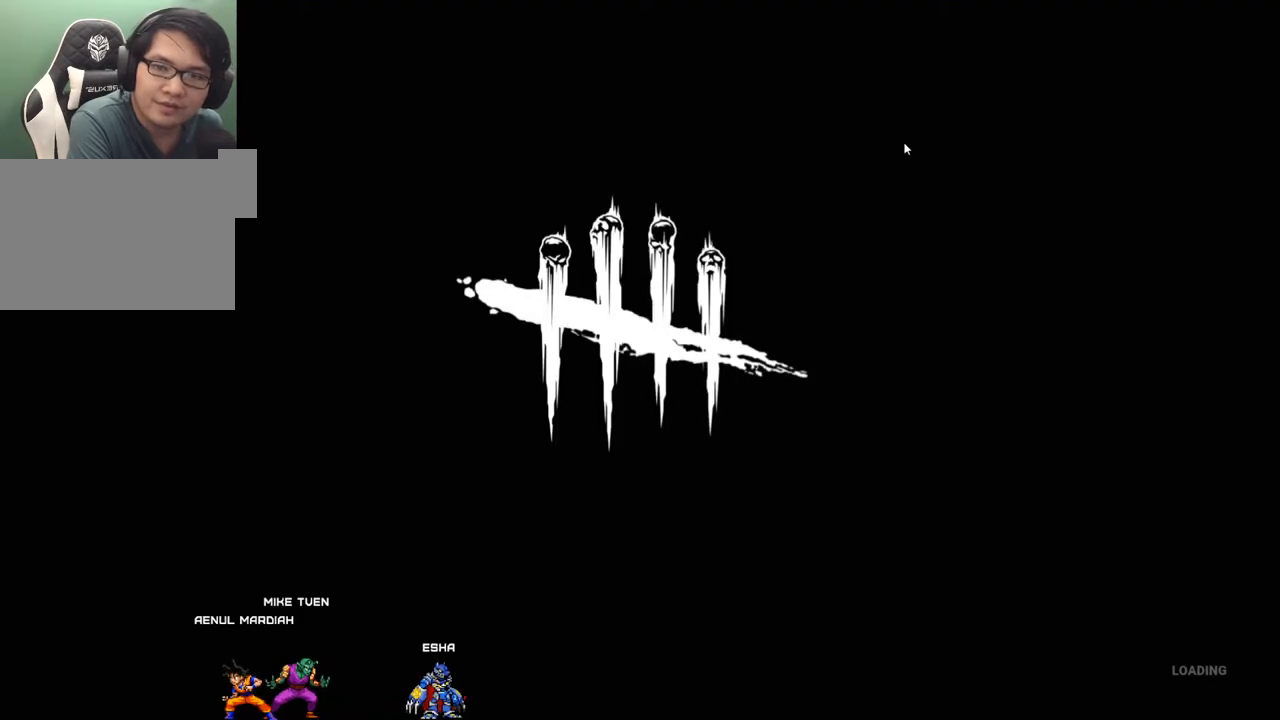
{"keys": [], "mouse": [], "events": [[100, "mouse_left", "down"], [234, "mouse_left", "up"]]}
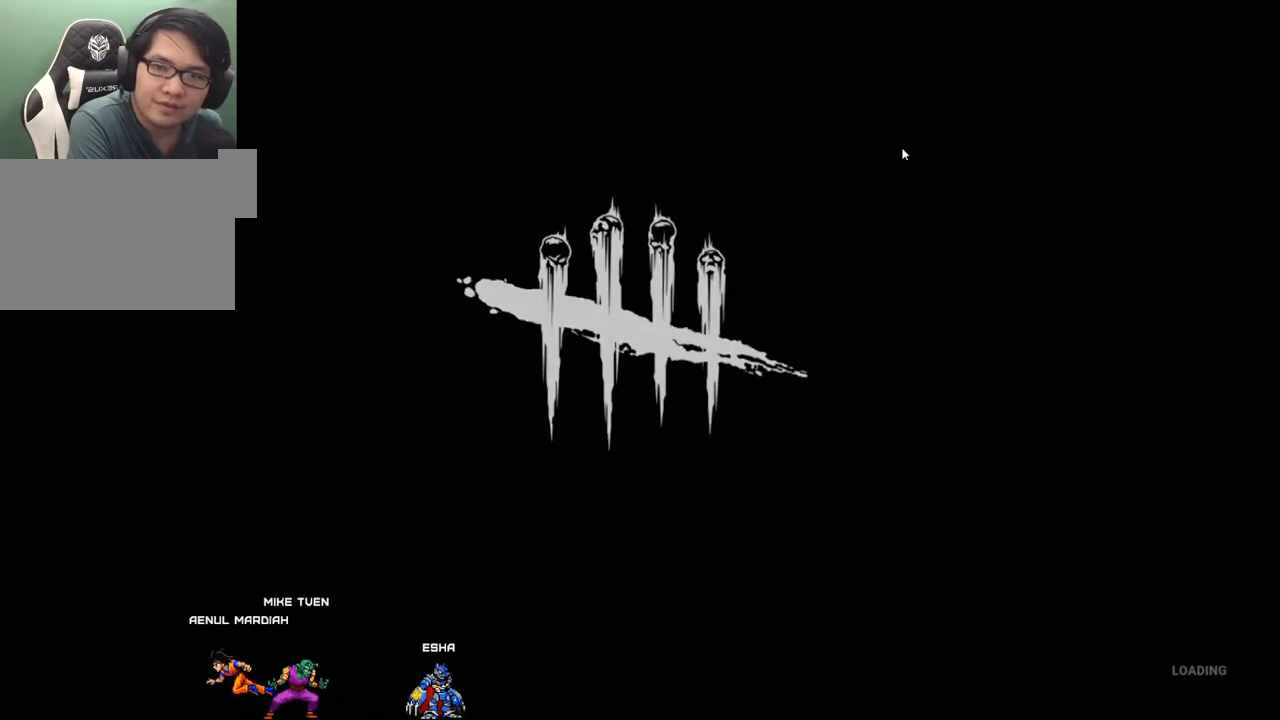
{"keys": [], "mouse": [], "events": [[17, "mouse_left", "down"], [167, "mouse_left", "up"]]}
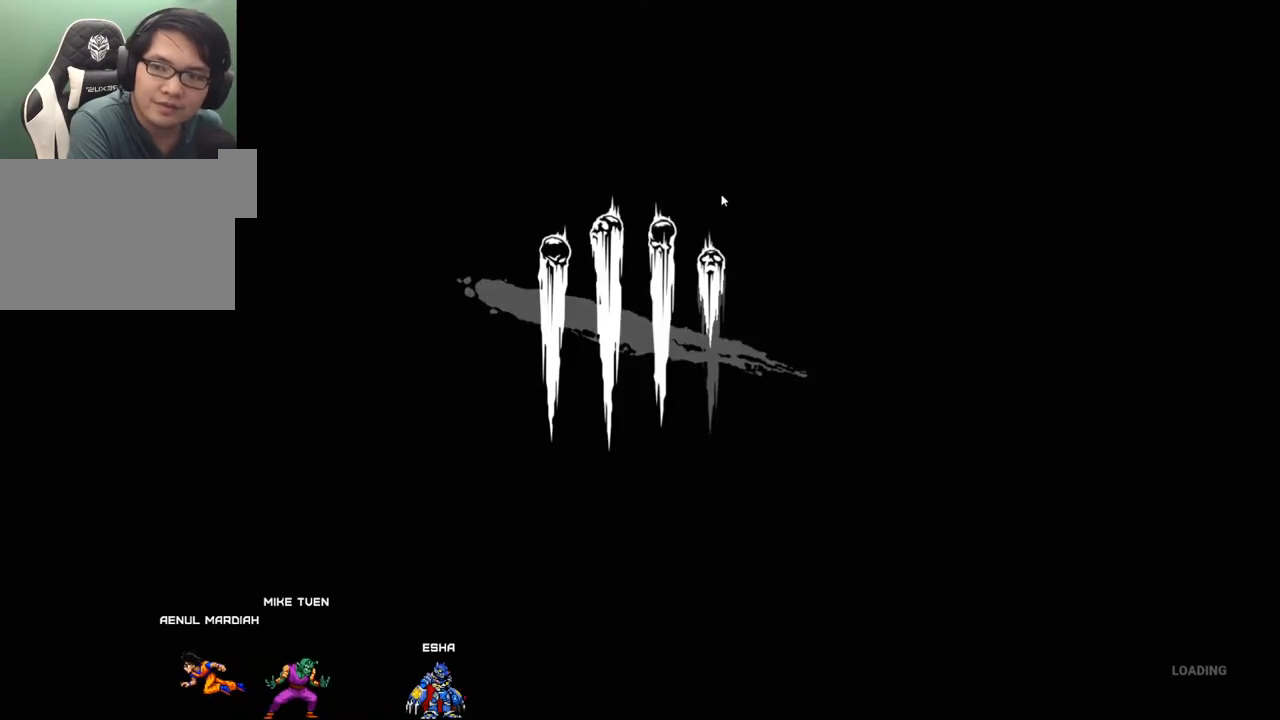
{"keys": [], "mouse": [], "events": []}
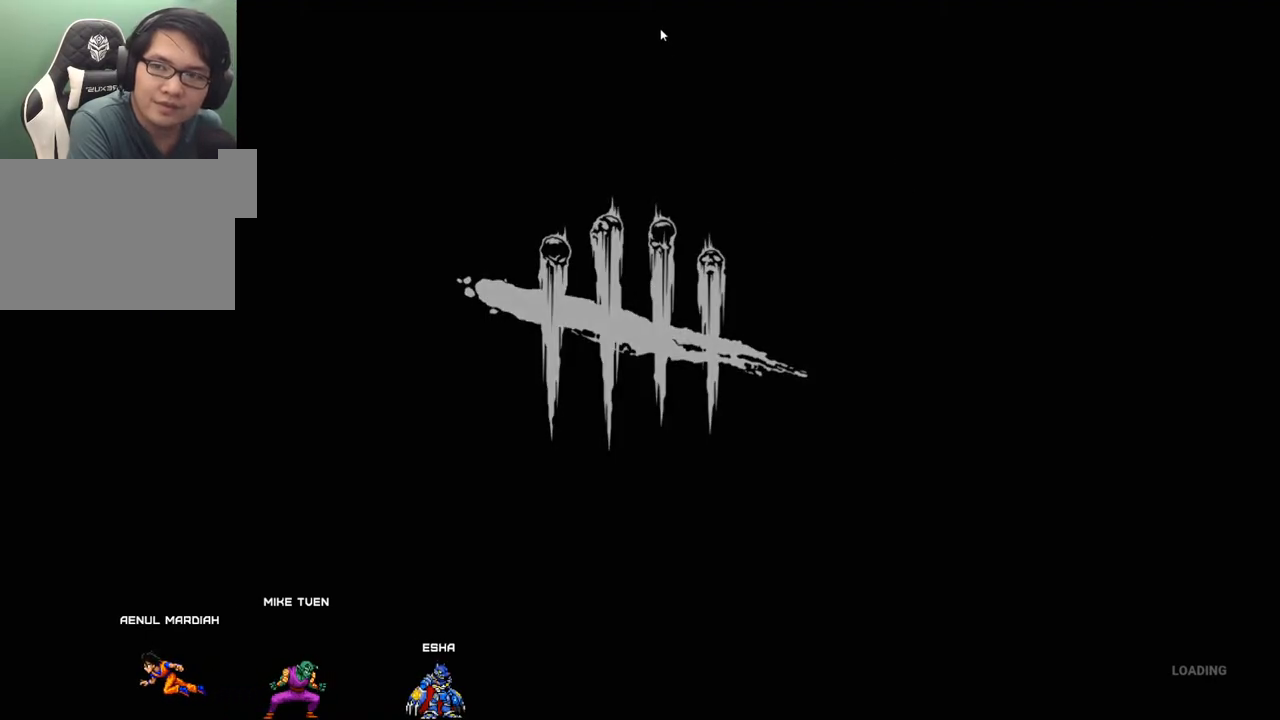
{"keys": [], "mouse": [], "events": [[284, "mouse_left", "down"], [434, "mouse_left", "up"]]}
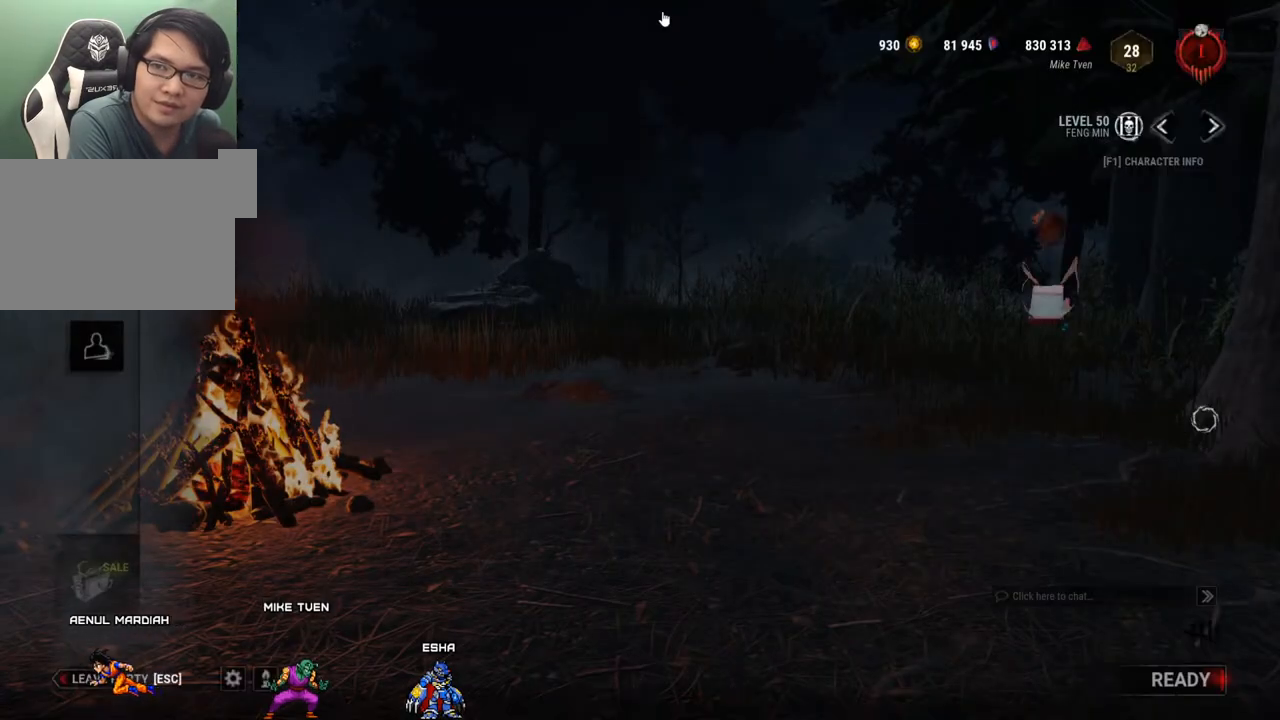
{"keys": [], "mouse": [], "events": []}
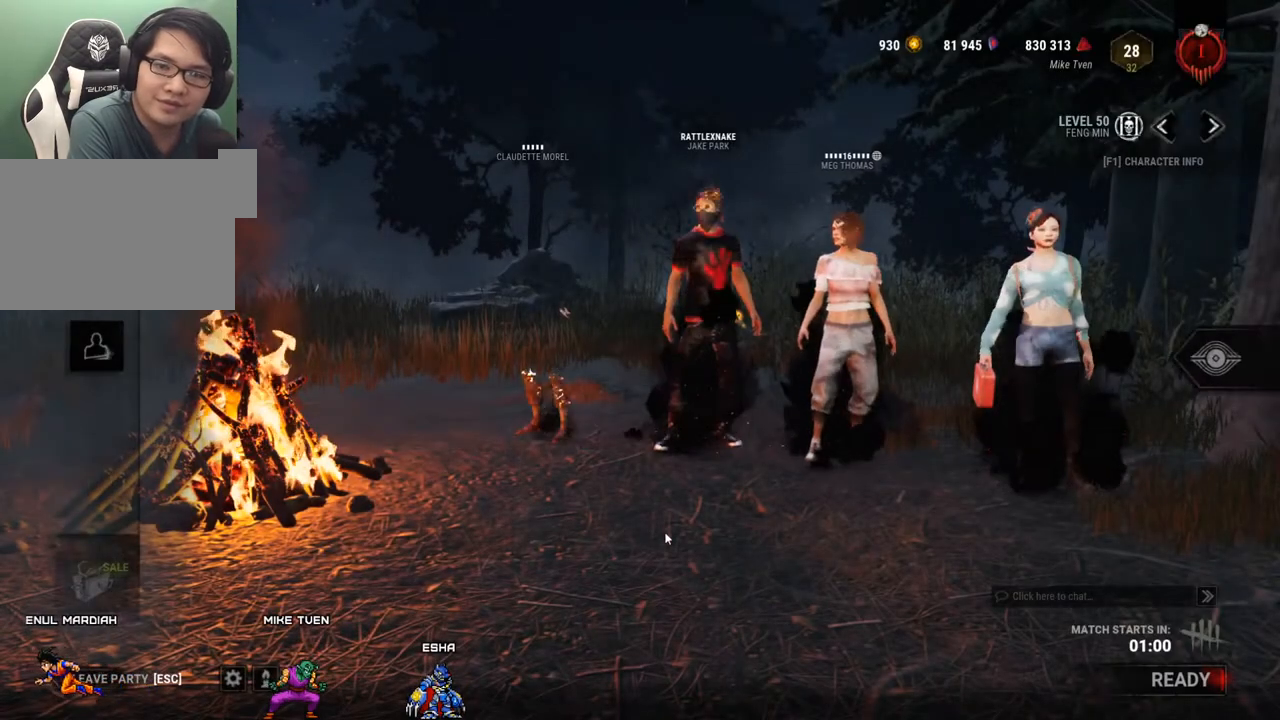
{"keys": [], "mouse": [], "events": []}
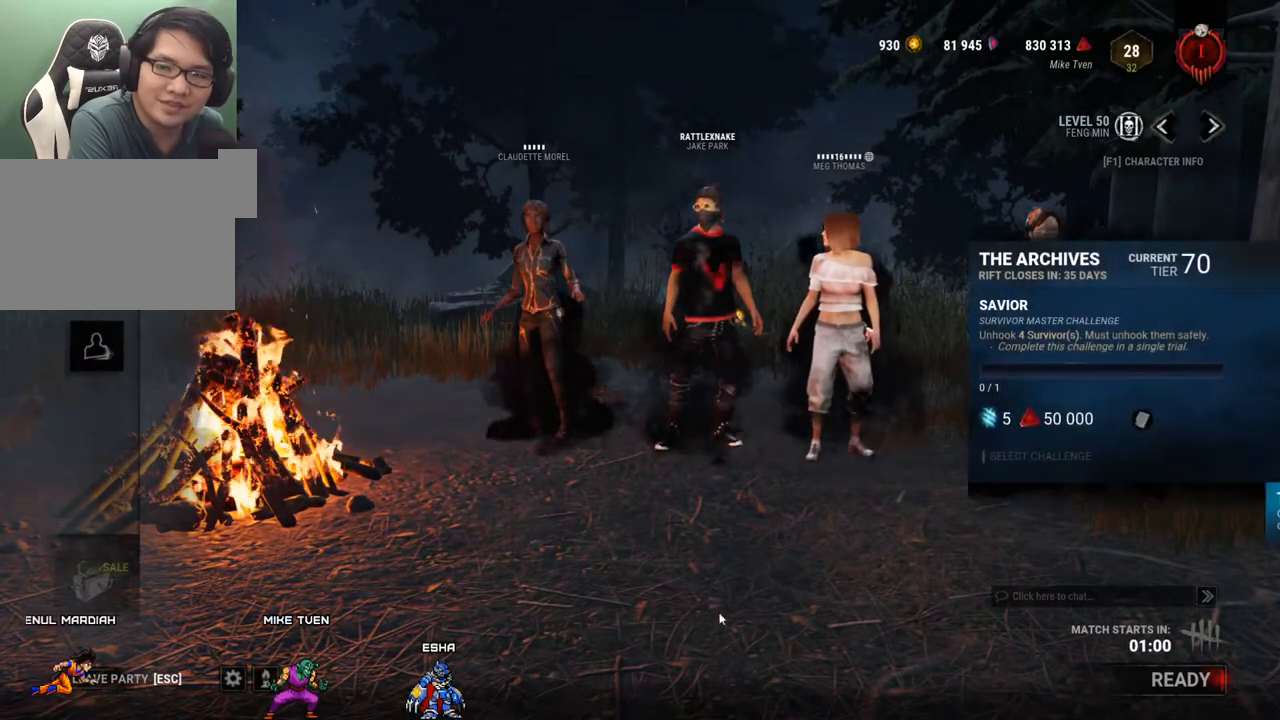
{"keys": [], "mouse": [], "events": []}
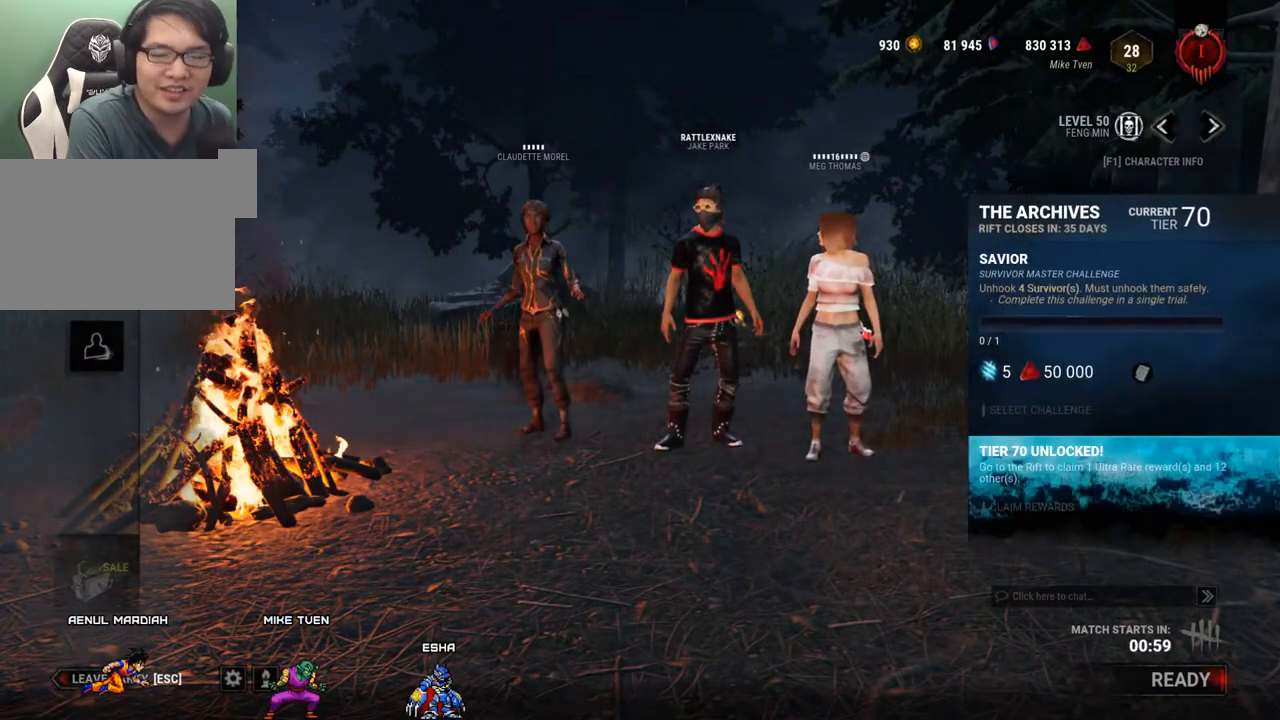
{"keys": [], "mouse": [], "events": []}
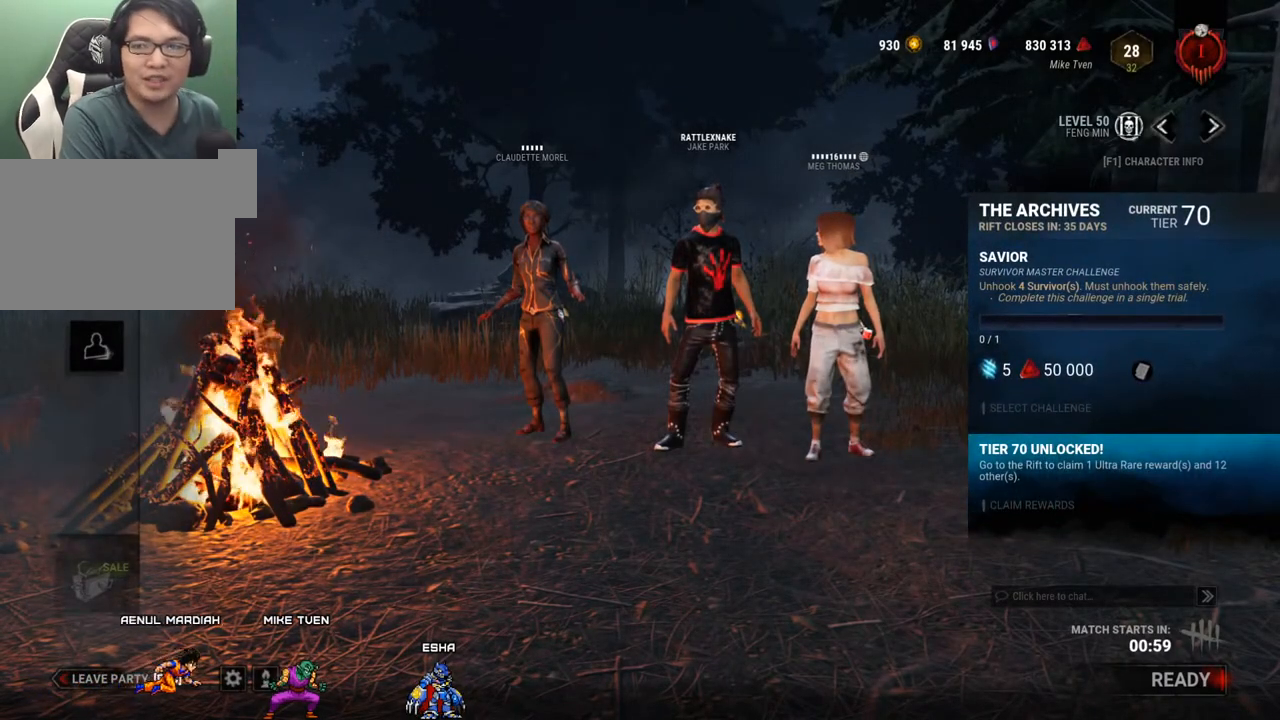
{"keys": [], "mouse": [], "events": []}
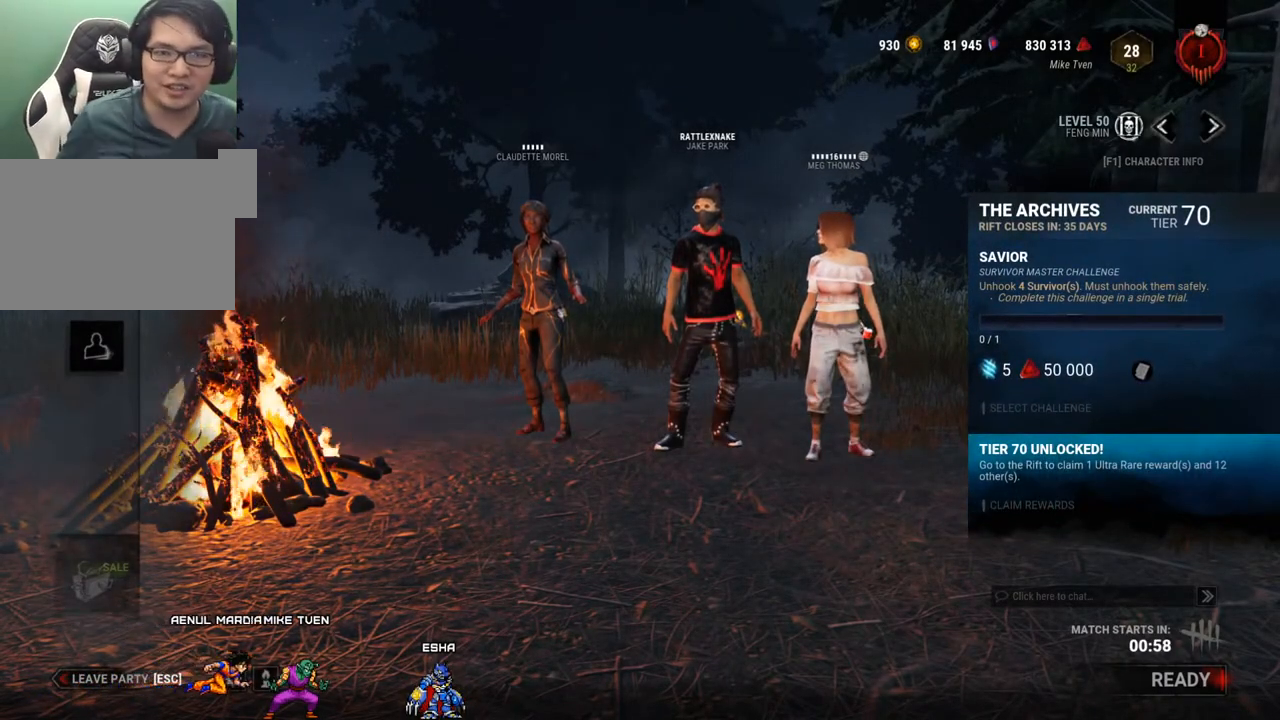
{"keys": [], "mouse": [], "events": []}
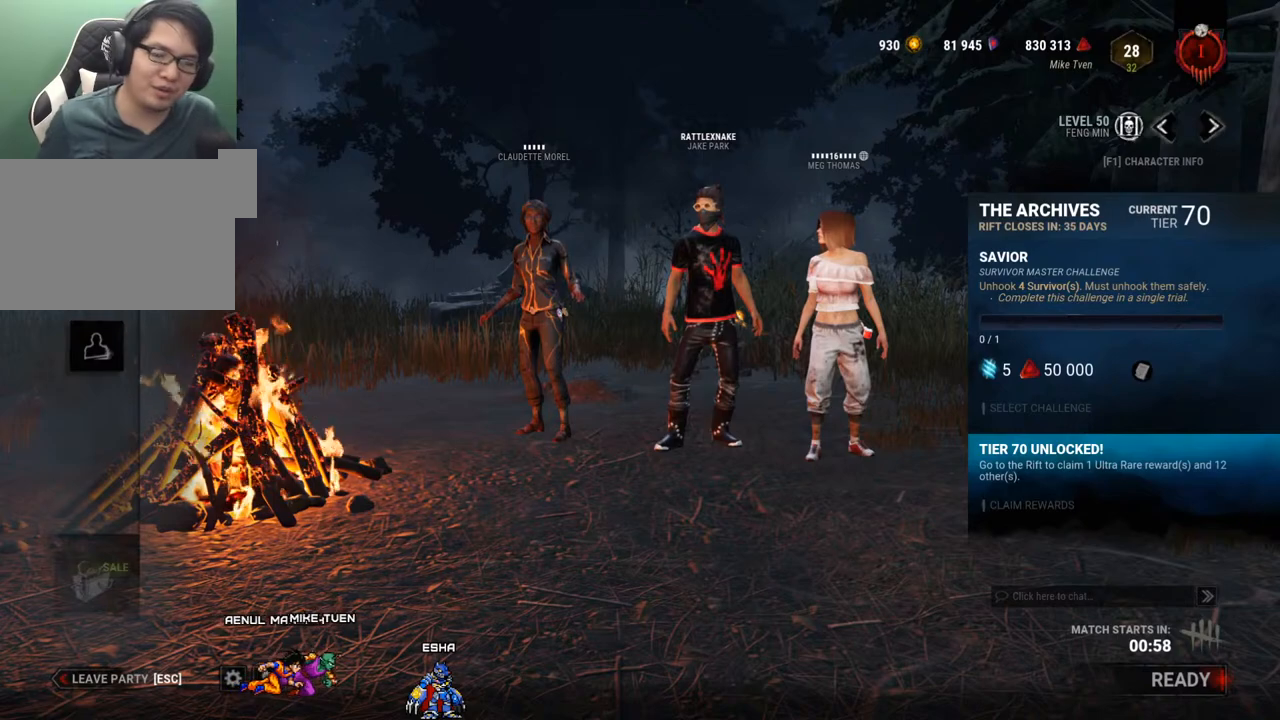
{"keys": [], "mouse": [], "events": []}
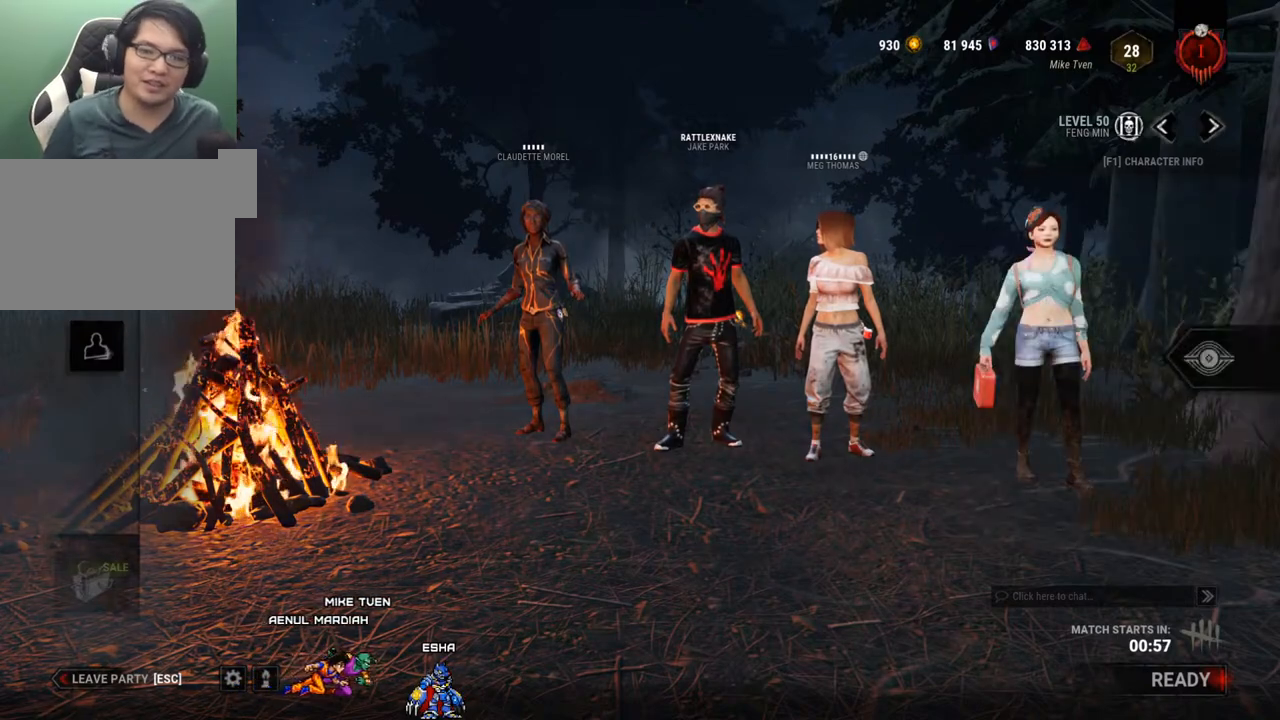
{"keys": [], "mouse": [], "events": []}
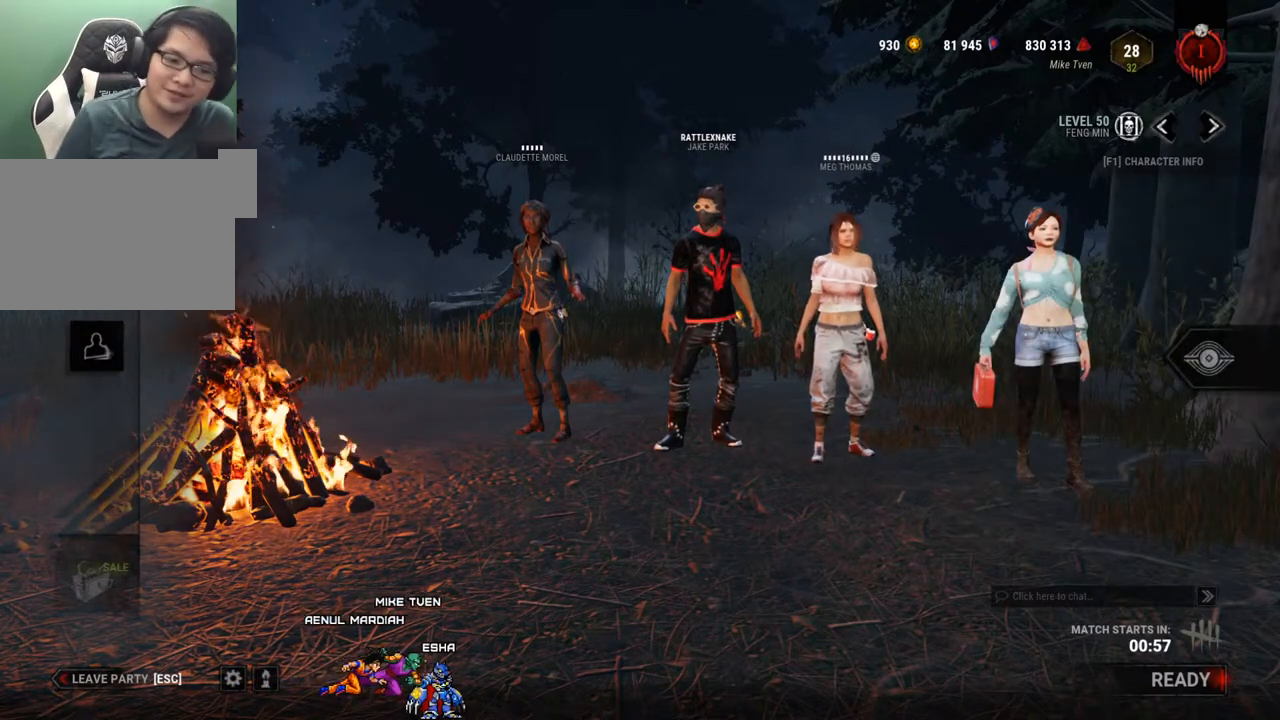
{"keys": [], "mouse": [], "events": []}
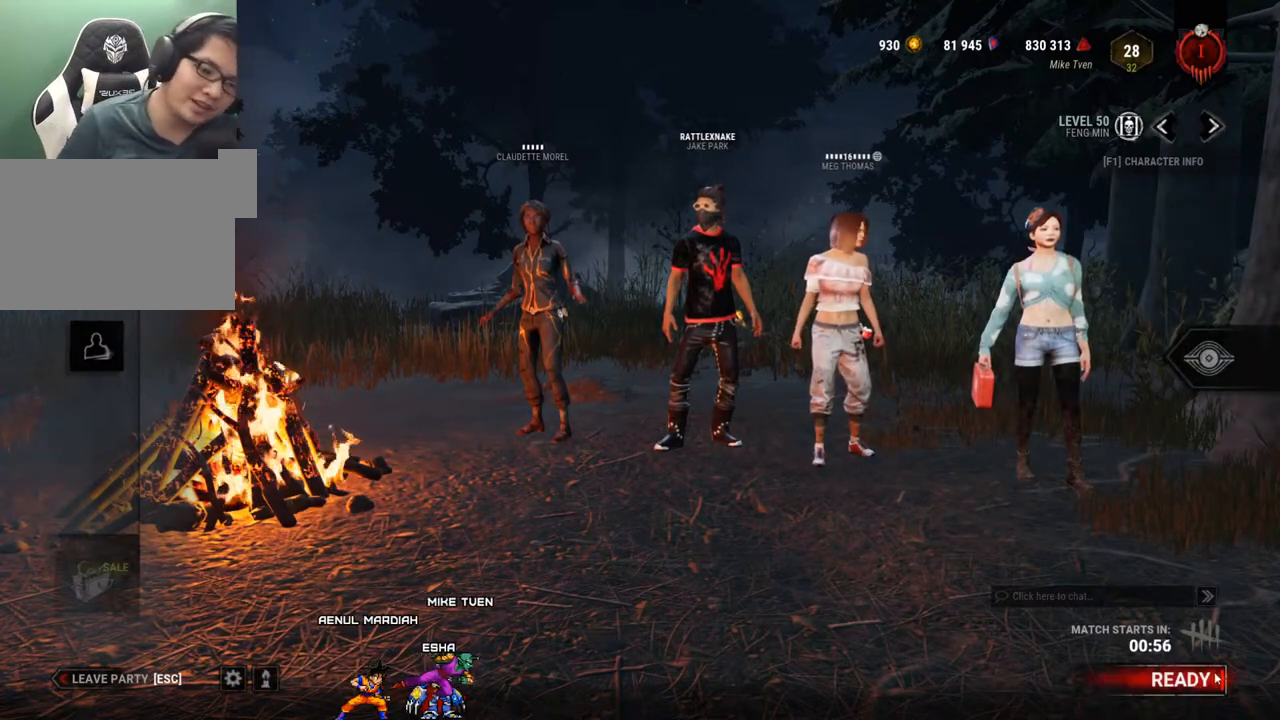
{"keys": [], "mouse": [], "events": [[117, "mouse_left", "down"], [200, "mouse_left", "up"]]}
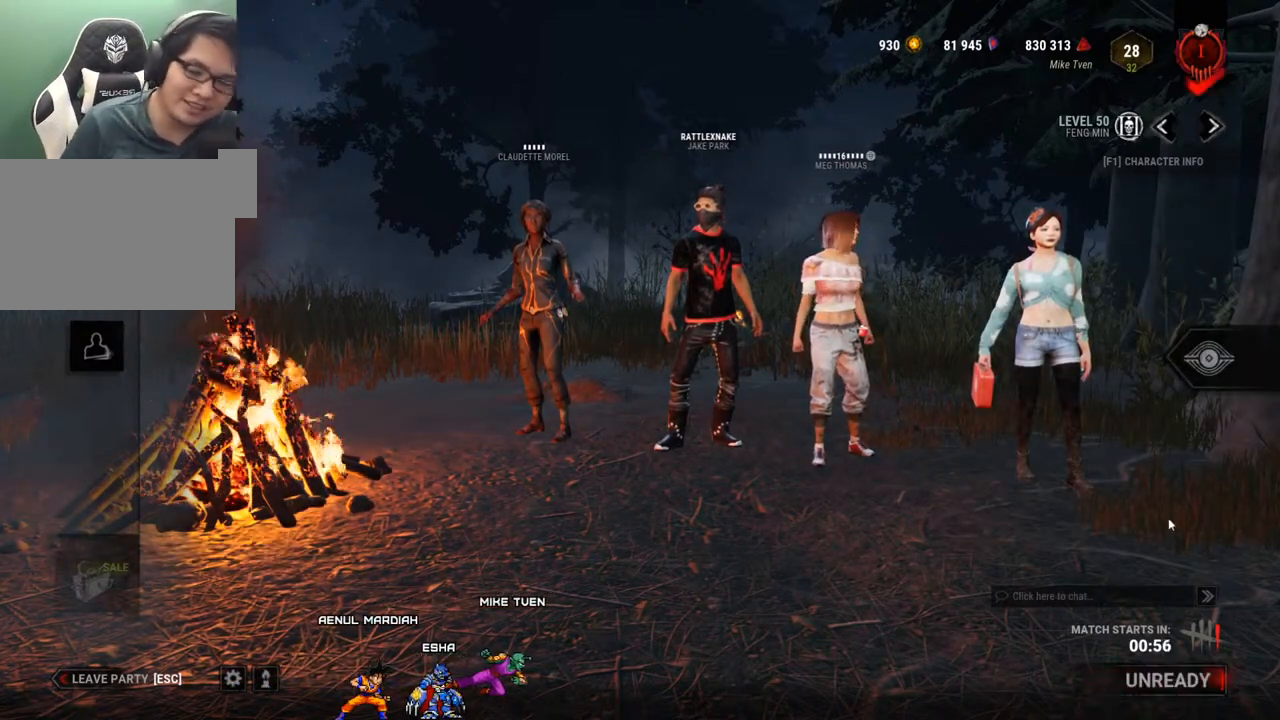
{"keys": [], "mouse": [], "events": []}
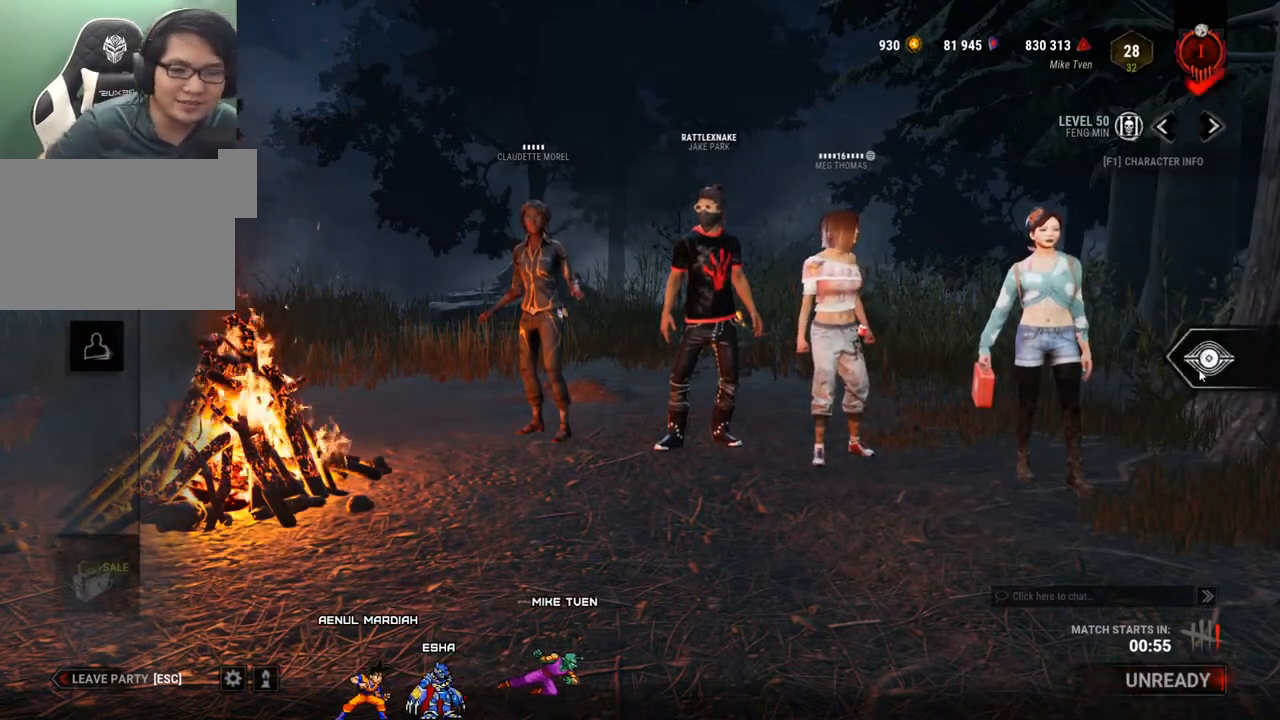
{"keys": [], "mouse": [], "events": []}